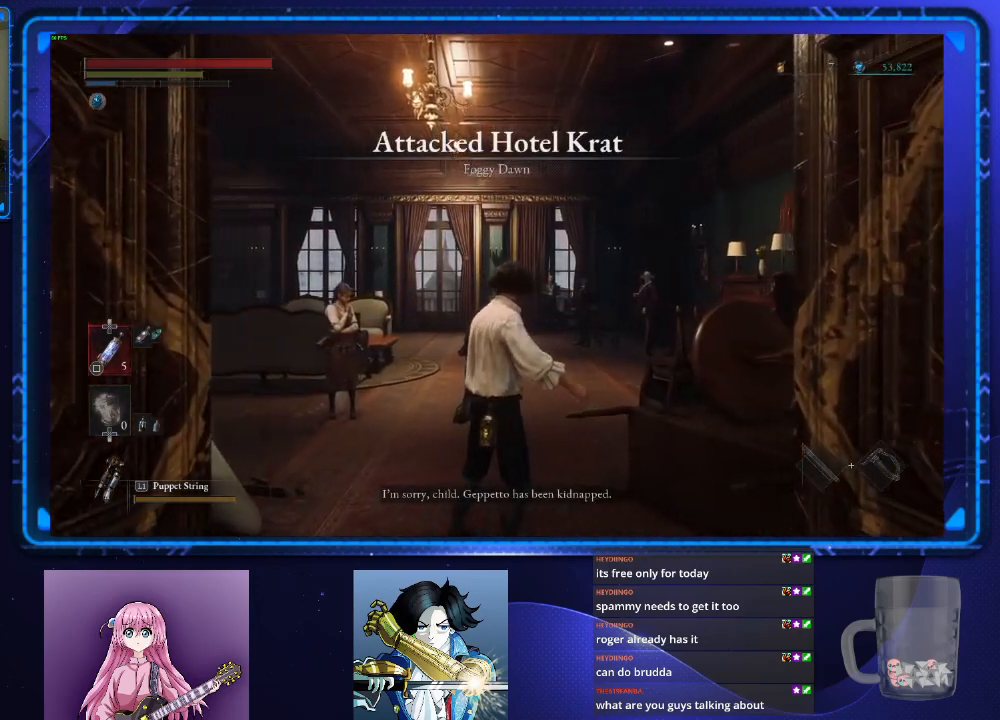
Gameplay with a controller (PlayStation layout); each line is a JSON object with the inputs held at the frame after it. "events" lists button and stick changes between this image and that frame as [ms after this image, input, new state], when the widget could be followed in between. Not read: L3 R3.
{"buttons": ["CIRCLE"], "left_stick": "up", "right_stick": "center", "events": [[33, "left_stick", "up"], [166, "CIRCLE", "down"]]}
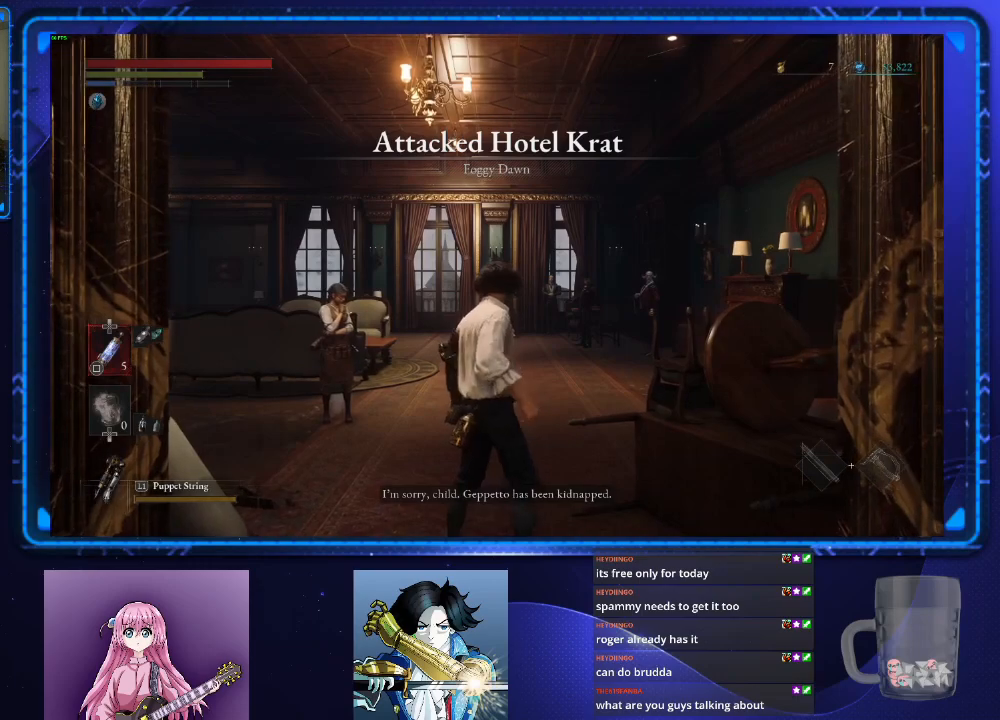
{"buttons": ["CIRCLE"], "left_stick": "up", "right_stick": "center", "events": []}
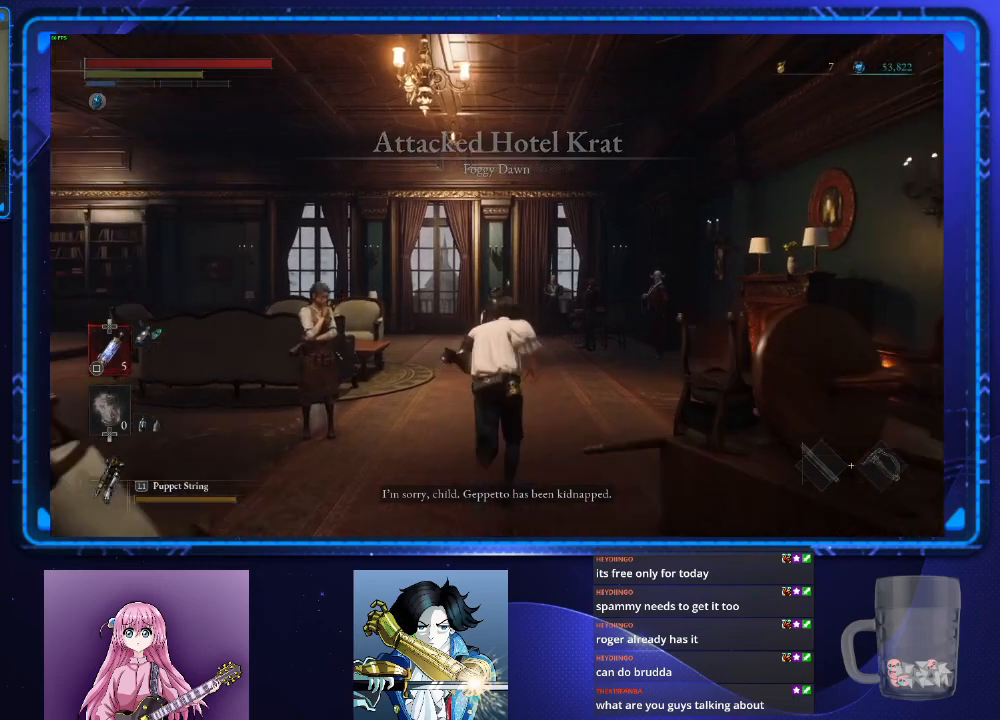
{"buttons": ["CIRCLE"], "left_stick": "up", "right_stick": "center", "events": []}
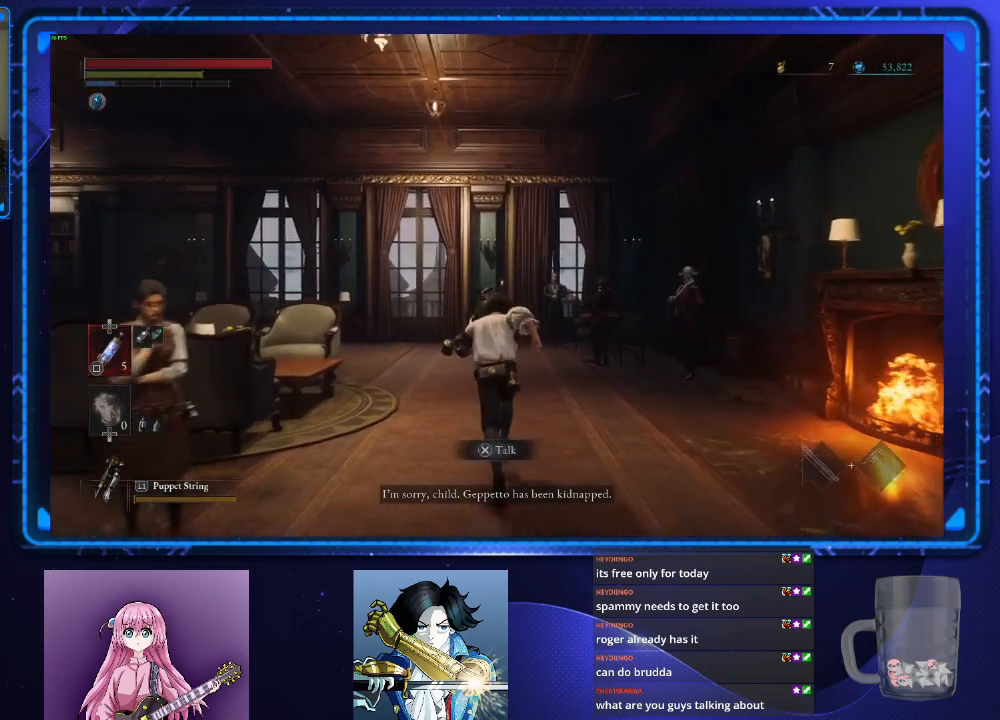
{"buttons": ["CIRCLE"], "left_stick": "up", "right_stick": "center", "events": []}
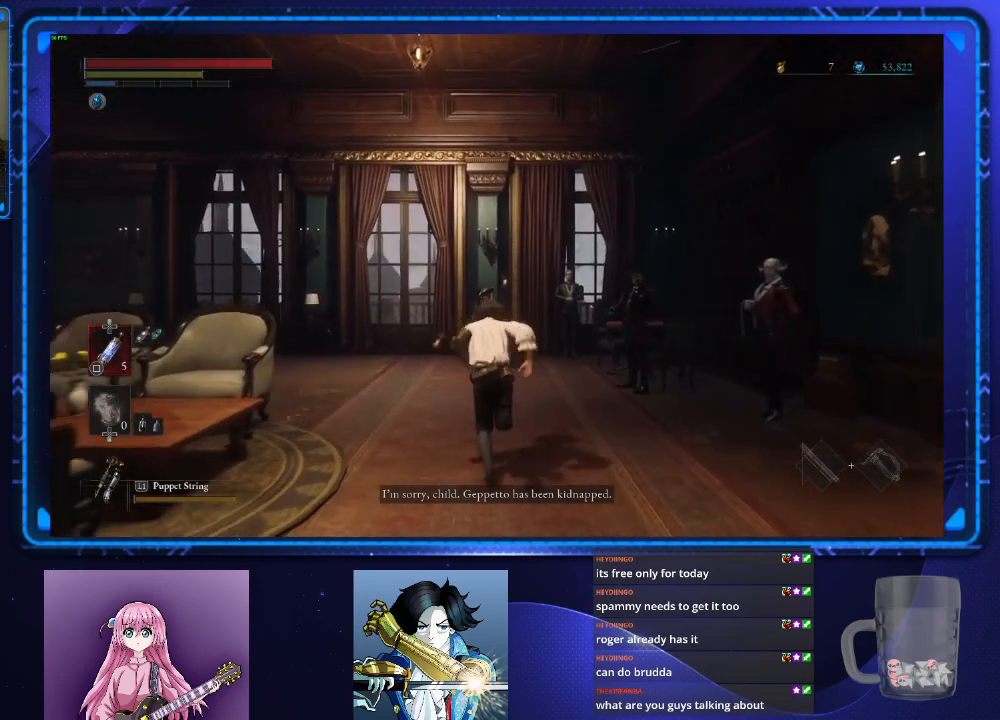
{"buttons": ["CIRCLE"], "left_stick": "up", "right_stick": "center", "events": [[150, "CROSS", "down"], [200, "CROSS", "up"], [266, "CROSS", "down"], [350, "CROSS", "up"], [450, "CROSS", "down"], [500, "CROSS", "up"]]}
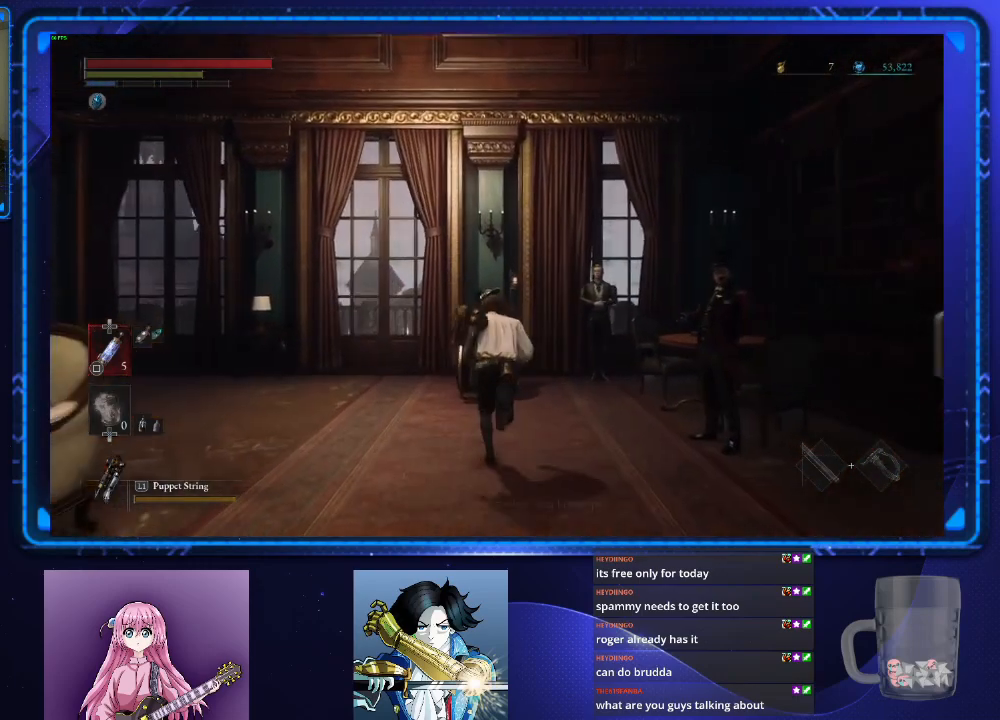
{"buttons": ["CROSS"], "left_stick": "center", "right_stick": "center", "events": [[83, "CROSS", "down"], [150, "CROSS", "up"], [217, "CROSS", "down"], [284, "CROSS", "up"], [367, "CROSS", "down"], [384, "CIRCLE", "up"], [434, "CROSS", "up"], [434, "left_stick", "center"], [501, "CROSS", "down"]]}
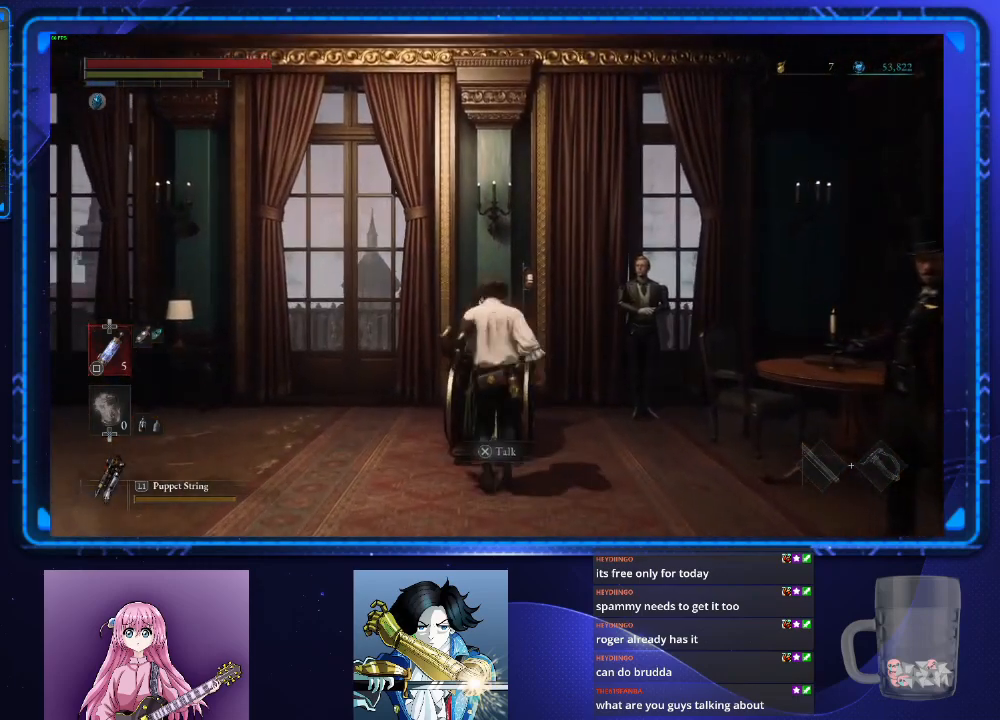
{"buttons": [], "left_stick": "center", "right_stick": "center", "events": [[66, "CROSS", "up"], [133, "CROSS", "down"], [200, "CROSS", "up"], [283, "CROSS", "down"], [333, "CROSS", "up"], [417, "CROSS", "down"], [483, "CROSS", "up"]]}
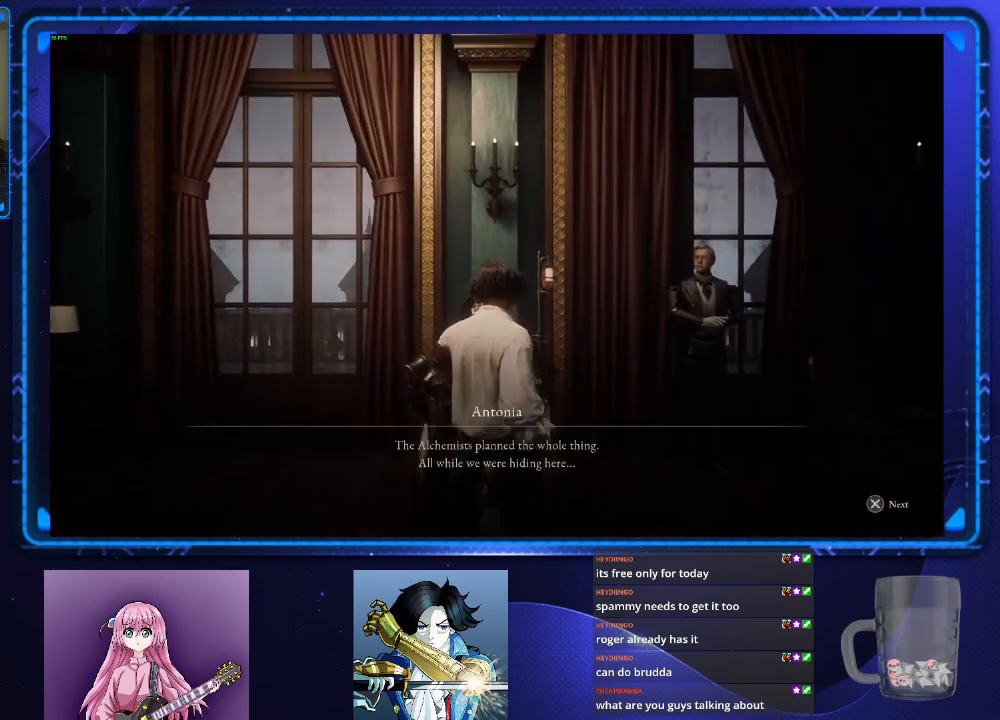
{"buttons": ["CROSS"], "left_stick": "center", "right_stick": "center", "events": [[50, "CROSS", "down"], [100, "CROSS", "up"], [184, "CROSS", "down"], [234, "CROSS", "up"], [317, "CROSS", "down"], [384, "CROSS", "up"], [450, "CROSS", "down"]]}
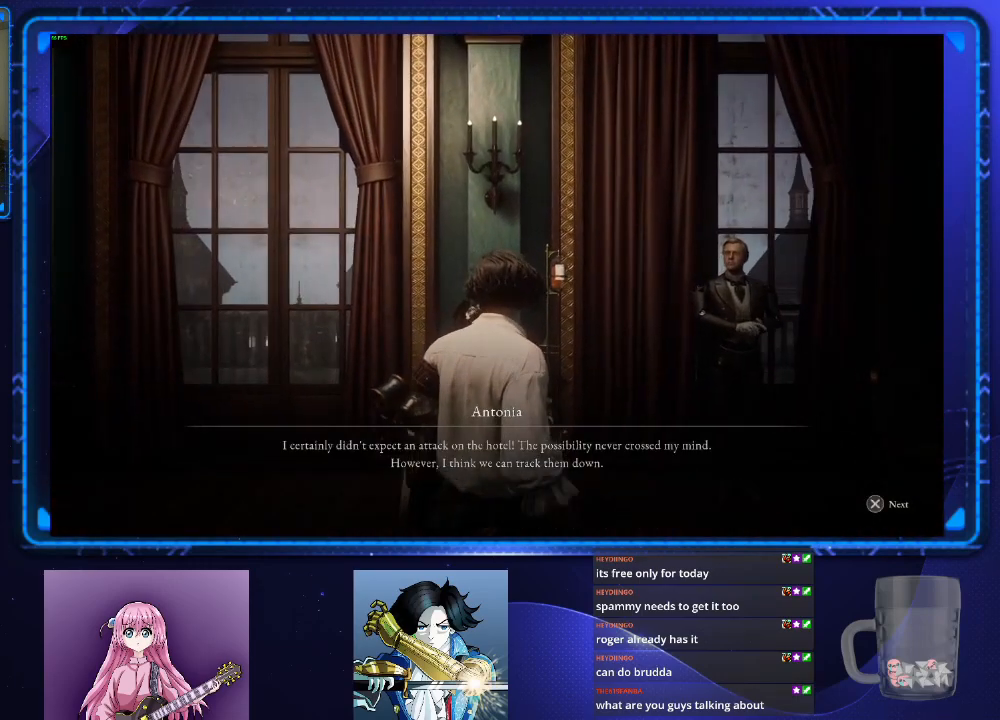
{"buttons": ["CROSS"], "left_stick": "center", "right_stick": "center", "events": [[16, "CROSS", "up"], [100, "CROSS", "down"], [150, "CROSS", "up"], [233, "CROSS", "down"], [283, "CROSS", "up"], [367, "CROSS", "down"], [417, "CROSS", "up"], [500, "CROSS", "down"]]}
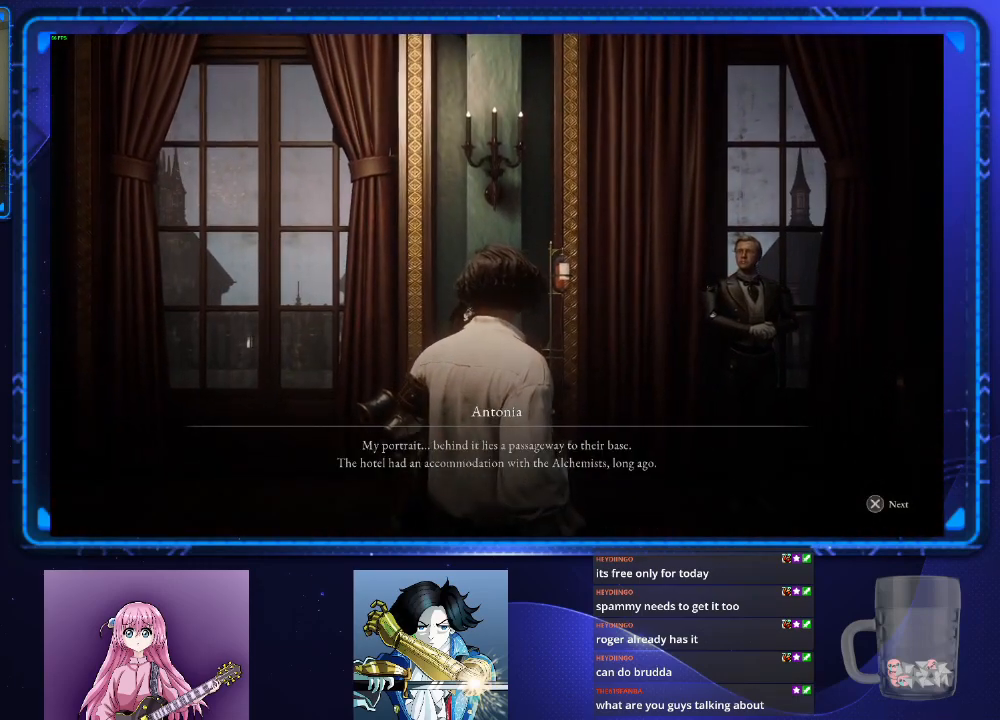
{"buttons": [], "left_stick": "center", "right_stick": "center", "events": [[67, "CROSS", "up"], [150, "CROSS", "down"], [217, "CROSS", "up"], [284, "CROSS", "down"], [350, "CROSS", "up"], [434, "CROSS", "down"], [484, "CROSS", "up"]]}
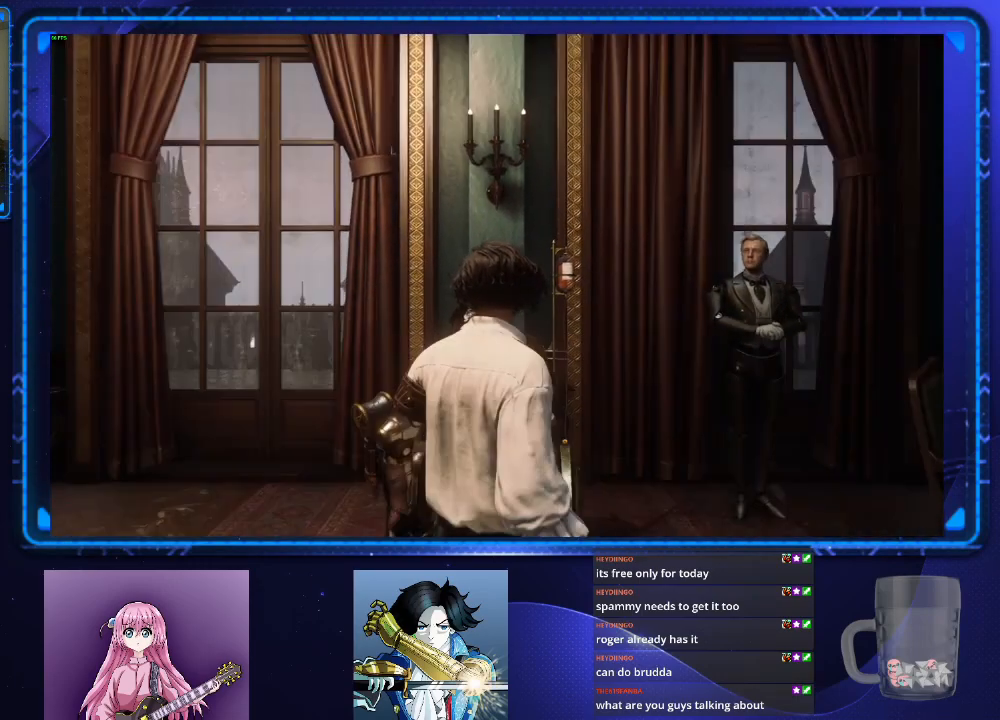
{"buttons": ["CROSS"], "left_stick": "center", "right_stick": "center", "events": [[66, "CROSS", "down"], [116, "CROSS", "up"], [216, "CROSS", "down"], [266, "CROSS", "up"], [350, "CROSS", "down"], [417, "CROSS", "up"], [500, "CROSS", "down"]]}
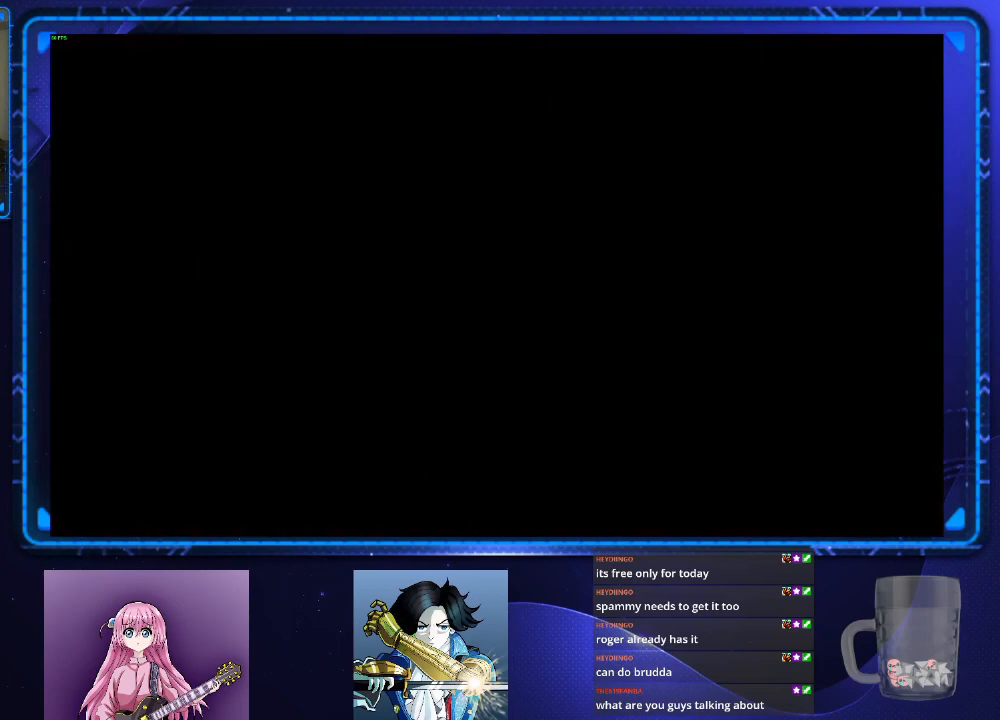
{"buttons": [], "left_stick": "center", "right_stick": "center", "events": [[67, "CROSS", "up"], [150, "CROSS", "down"], [217, "CROSS", "up"], [300, "CROSS", "down"], [350, "CROSS", "up"], [450, "CROSS", "down"], [501, "CROSS", "up"]]}
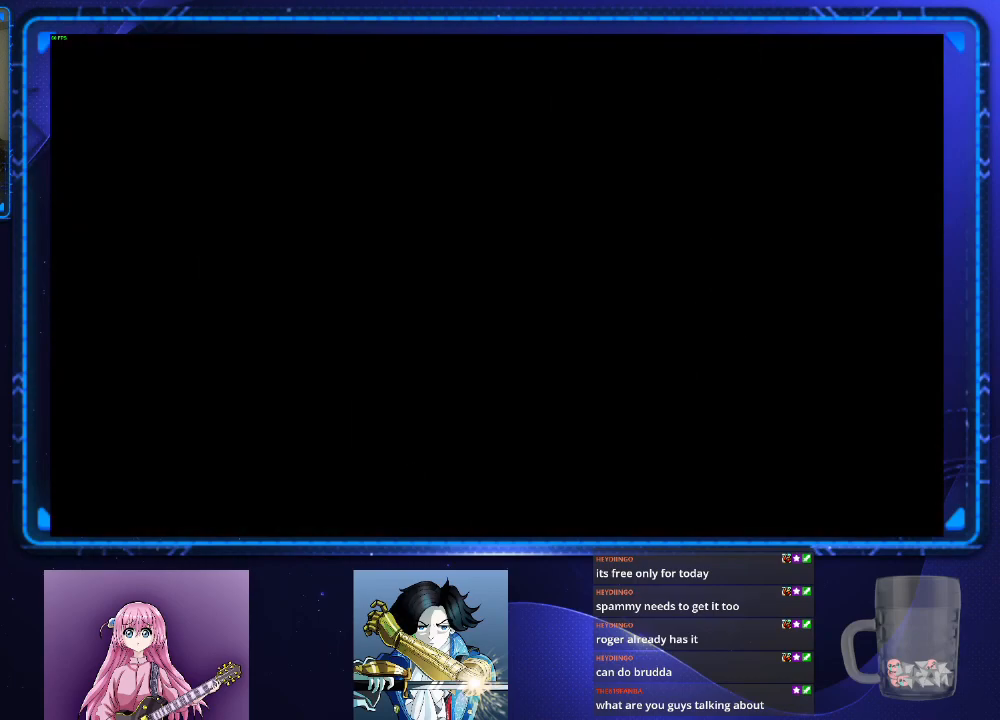
{"buttons": [], "left_stick": "center", "right_stick": "center", "events": [[100, "CROSS", "down"], [150, "CROSS", "up"], [233, "CROSS", "down"], [283, "CROSS", "up"], [383, "CROSS", "down"], [433, "CROSS", "up"]]}
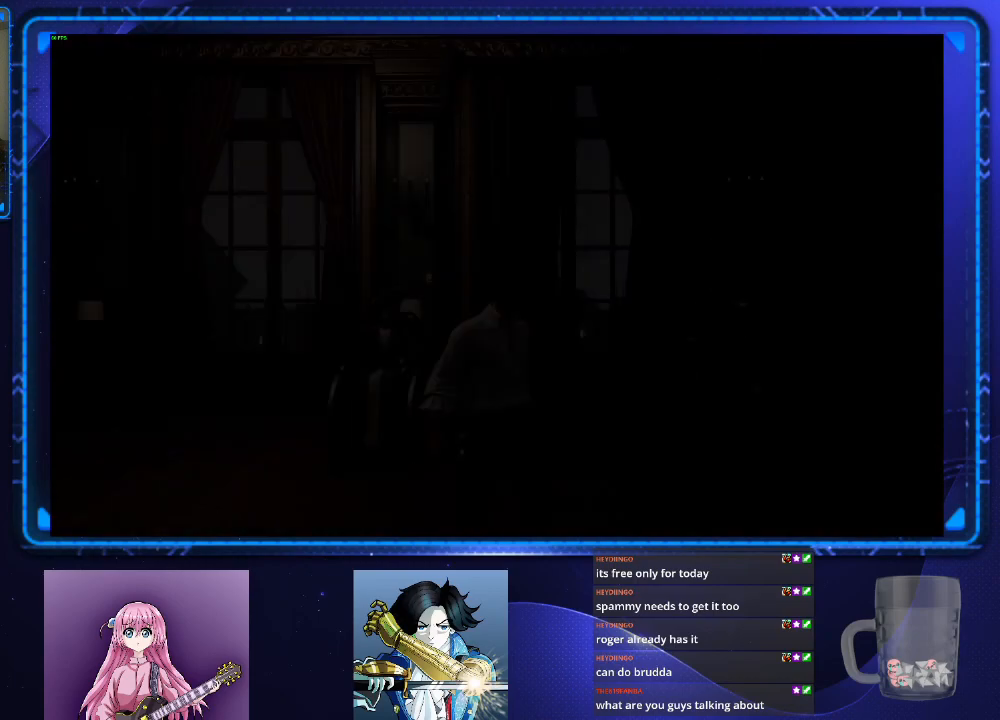
{"buttons": ["CROSS"], "left_stick": "center", "right_stick": "center", "events": [[33, "CROSS", "down"], [83, "CROSS", "up"], [167, "CROSS", "down"], [217, "CROSS", "up"], [300, "CROSS", "down"], [367, "CROSS", "up"], [450, "CROSS", "down"]]}
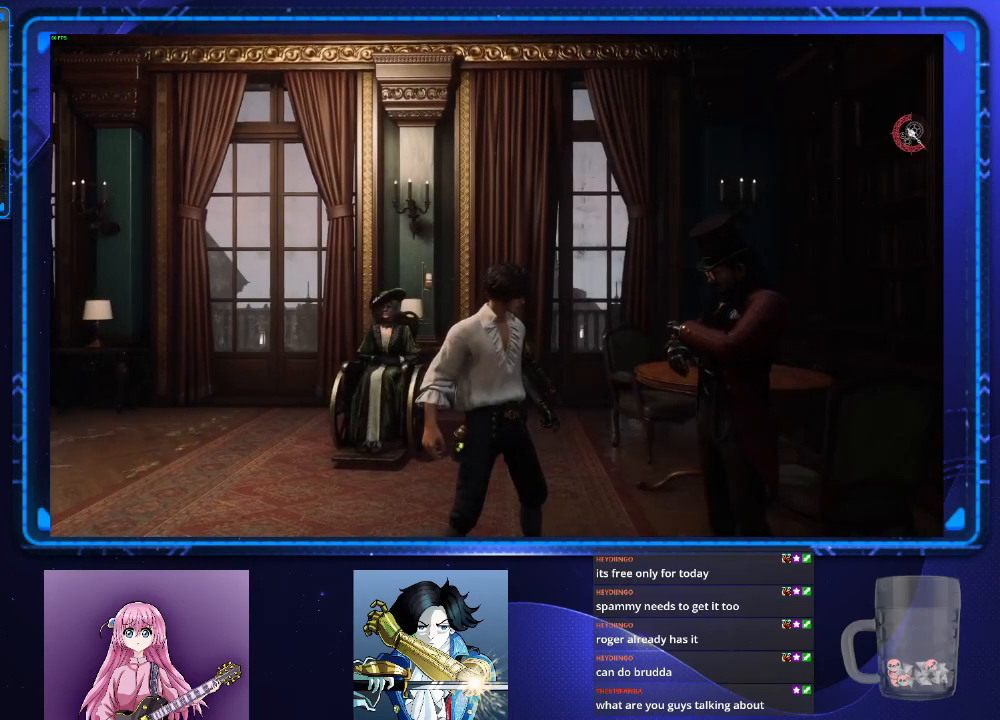
{"buttons": [], "left_stick": "center", "right_stick": "center", "events": [[16, "CROSS", "up"], [100, "CROSS", "down"], [150, "CROSS", "up"], [250, "CROSS", "down"], [300, "CROSS", "up"], [400, "CROSS", "down"], [450, "CROSS", "up"]]}
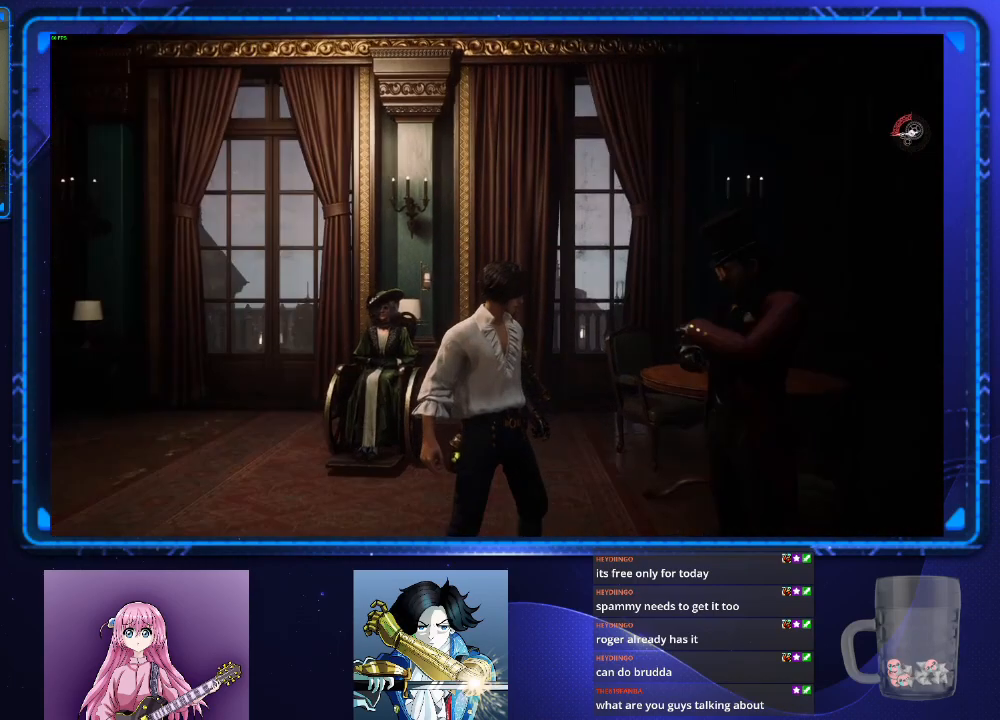
{"buttons": ["CROSS"], "left_stick": "center", "right_stick": "center", "events": [[50, "CROSS", "down"], [100, "CROSS", "up"], [200, "CROSS", "down"], [234, "CROSS", "up"], [334, "CROSS", "down"], [400, "CROSS", "up"], [484, "CROSS", "down"]]}
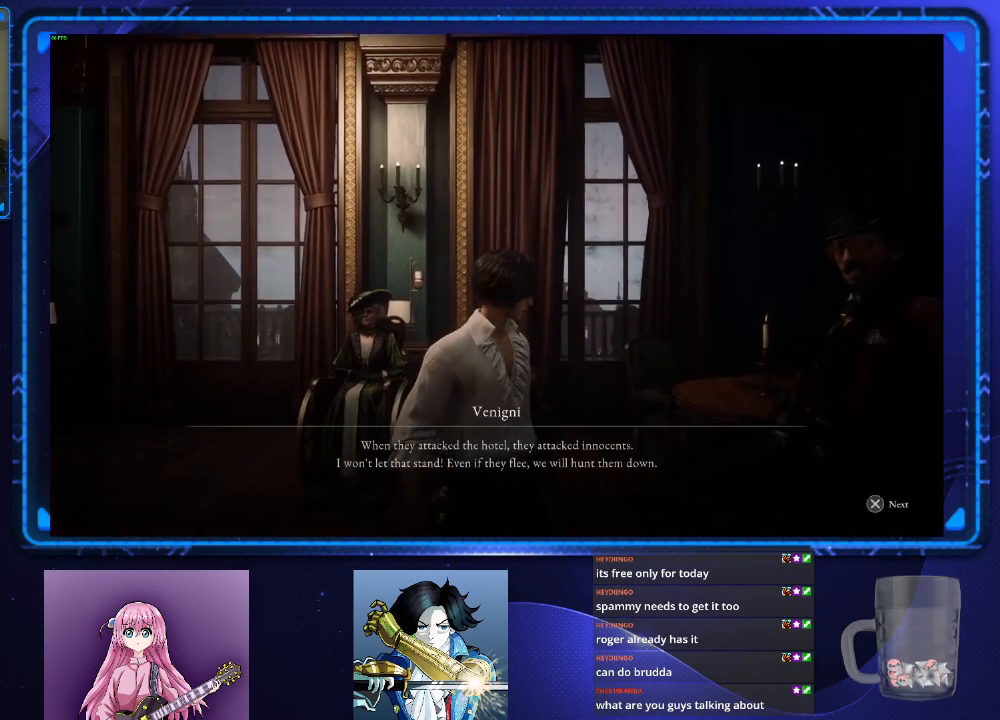
{"buttons": [], "left_stick": "center", "right_stick": "center", "events": [[33, "CROSS", "up"], [133, "CROSS", "down"], [183, "CROSS", "up"], [283, "CROSS", "down"], [316, "CROSS", "up"], [433, "CROSS", "down"], [467, "CROSS", "up"]]}
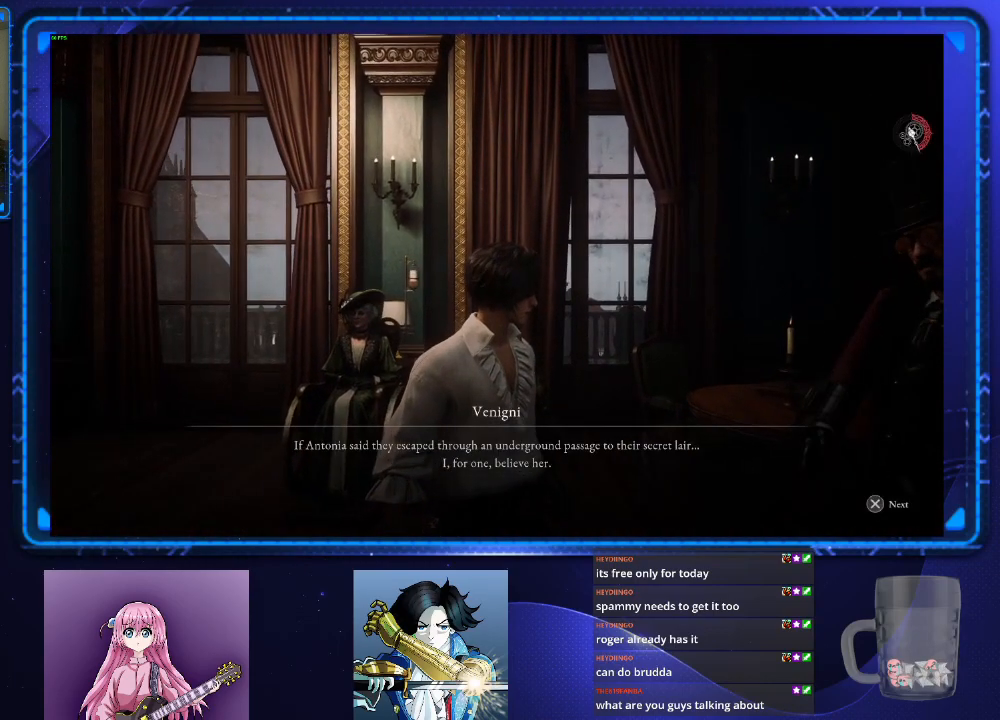
{"buttons": ["CROSS"], "left_stick": "center", "right_stick": "center", "events": [[67, "CROSS", "down"], [100, "CROSS", "up"], [217, "CROSS", "down"], [267, "CROSS", "up"], [350, "CROSS", "down"], [417, "CROSS", "up"], [501, "CROSS", "down"]]}
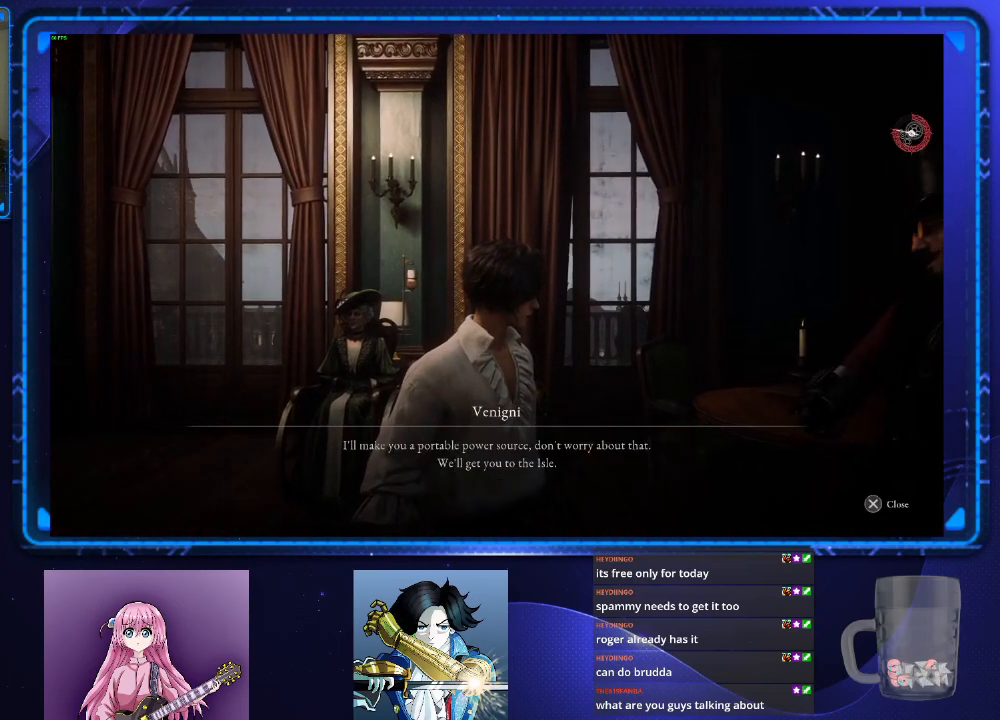
{"buttons": [], "left_stick": "center", "right_stick": "center", "events": [[83, "CROSS", "up"], [166, "CROSS", "down"], [216, "CROSS", "up"], [317, "CROSS", "down"], [383, "CROSS", "up"]]}
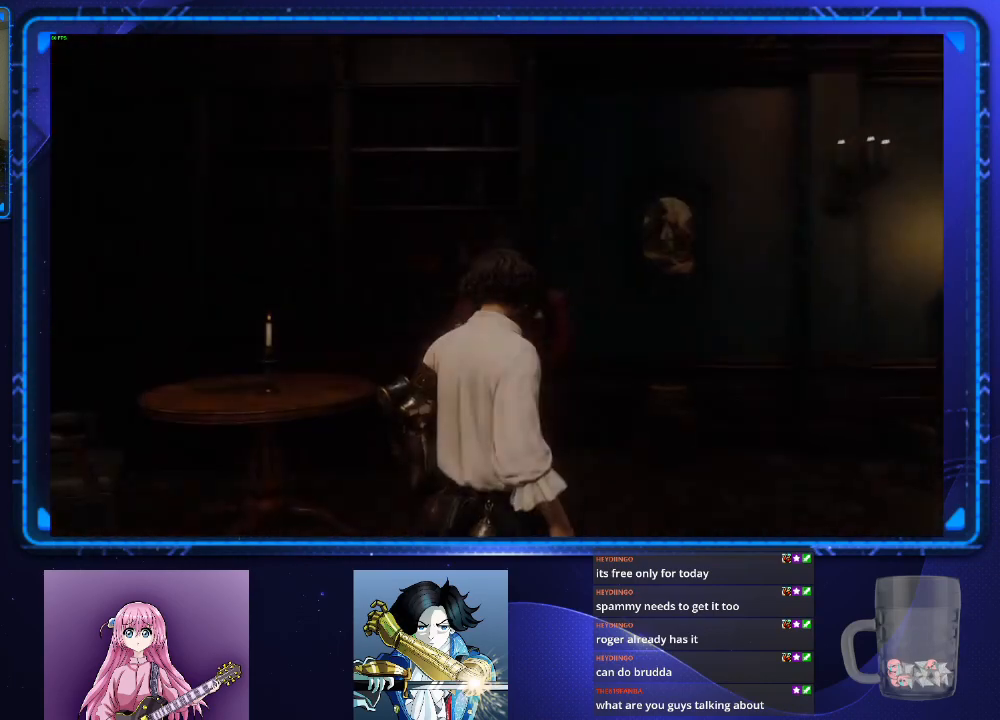
{"buttons": [], "left_stick": "center", "right_stick": "center", "events": []}
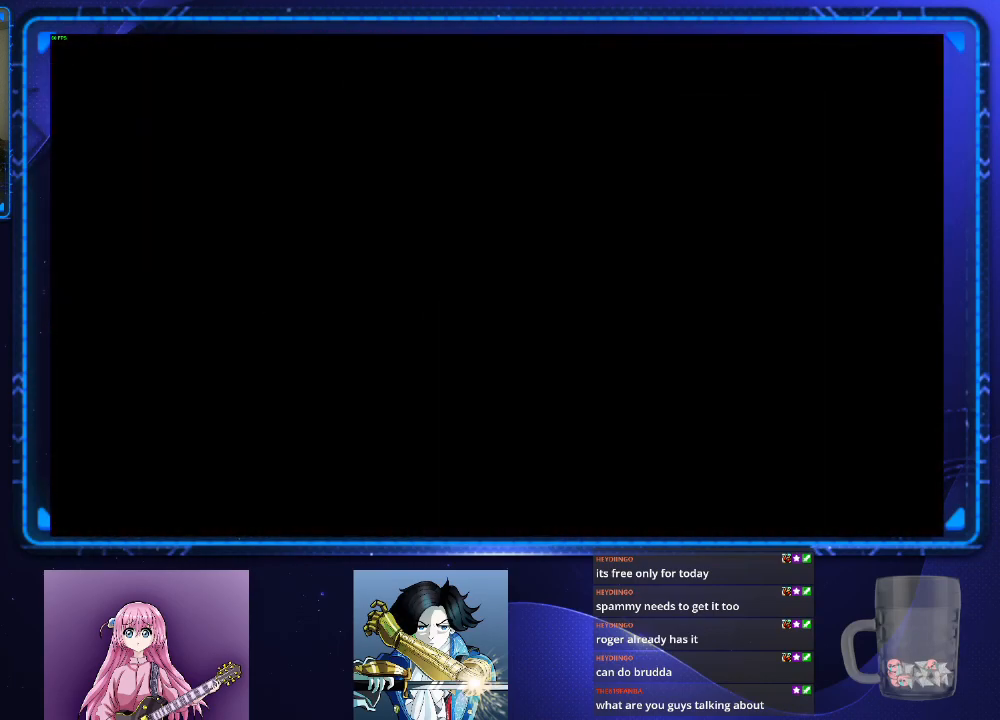
{"buttons": [], "left_stick": "center", "right_stick": "center", "events": [[16, "right_stick", "right"], [166, "right_stick", "center"]]}